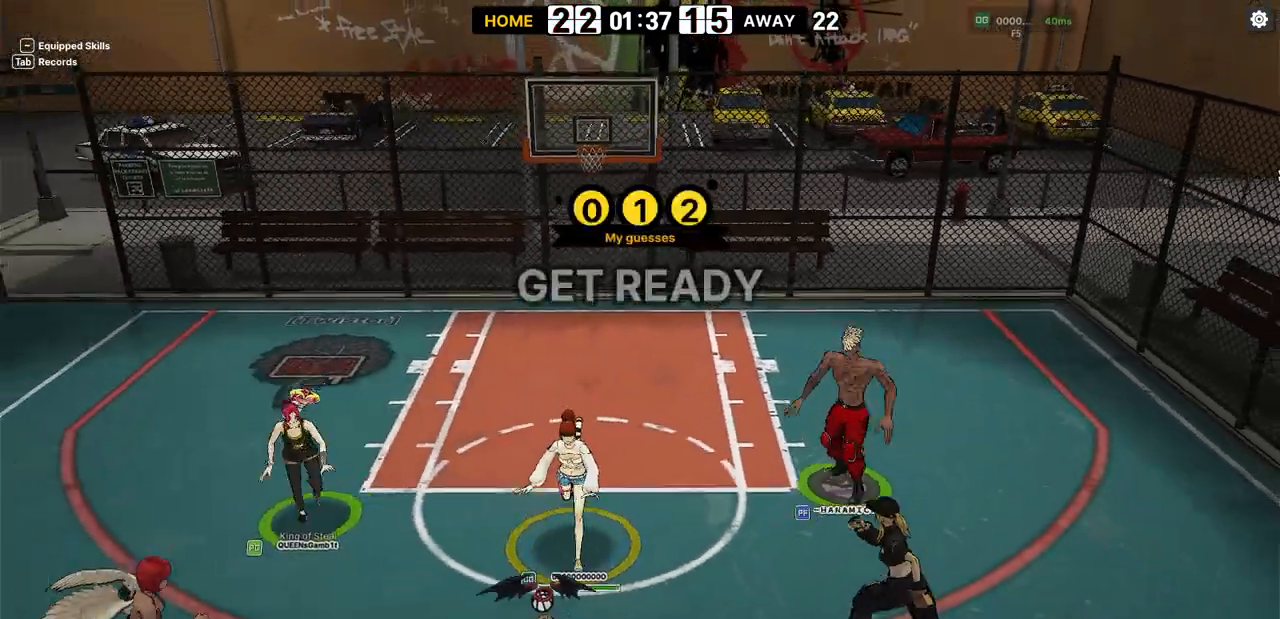
Gameplay with keyboard; each line is a JSON object with the keys held at the frame after it. "events" lists presses ("down") and releases ("up") of "a", "d", "down", "e", "f", "left", "q", "right", "s", "shift", "up", "v" and "w" between this image and that frame as [ms after this image, input, new state], when the widget could be followed in between. No other keys are recorded. Mouse input is not recorded. Not read: r.
{"keys": ["down"], "events": []}
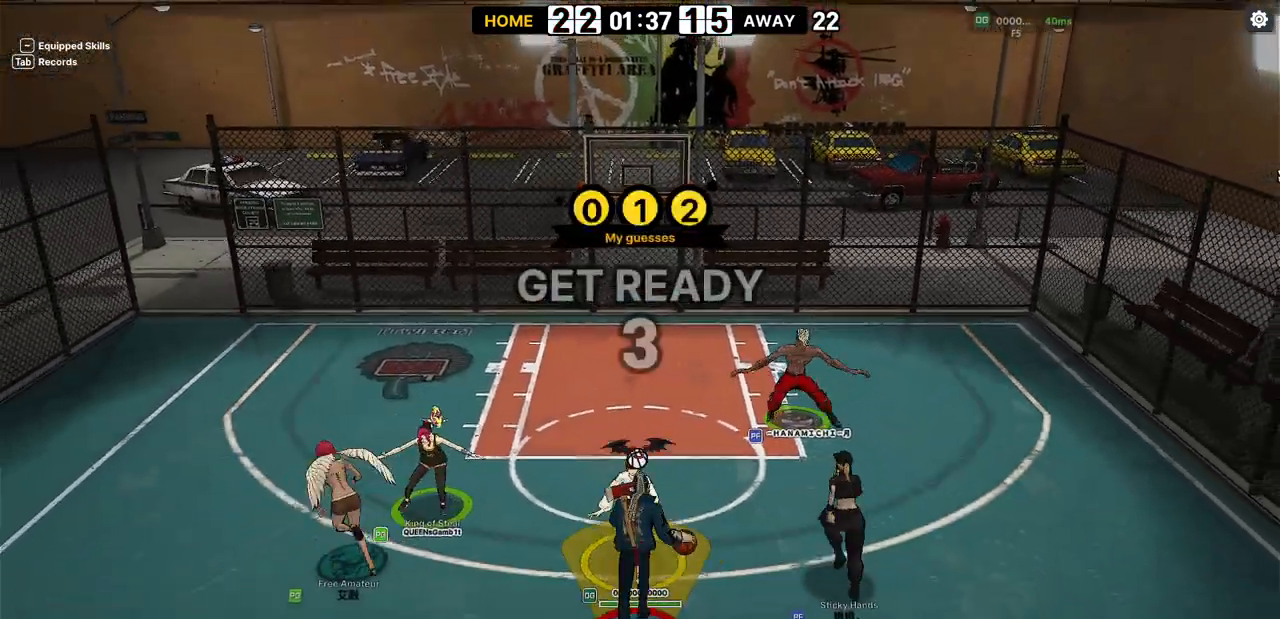
{"keys": ["down"], "events": [[167, "a", "down"], [267, "a", "up"]]}
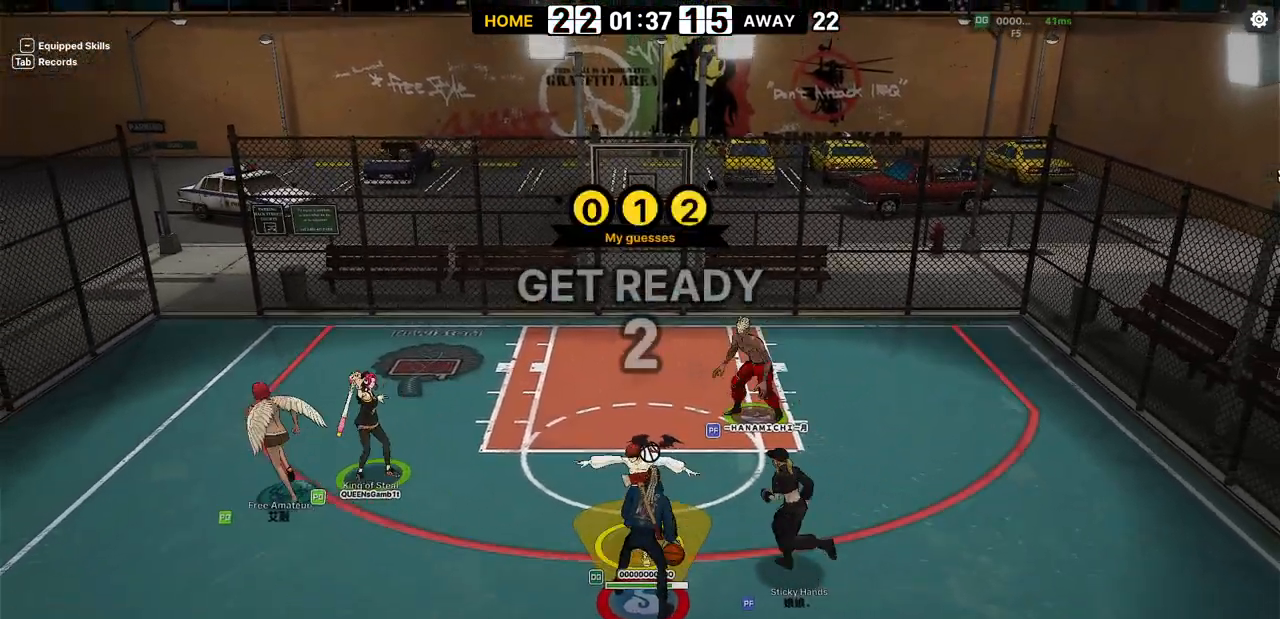
{"keys": ["down"], "events": []}
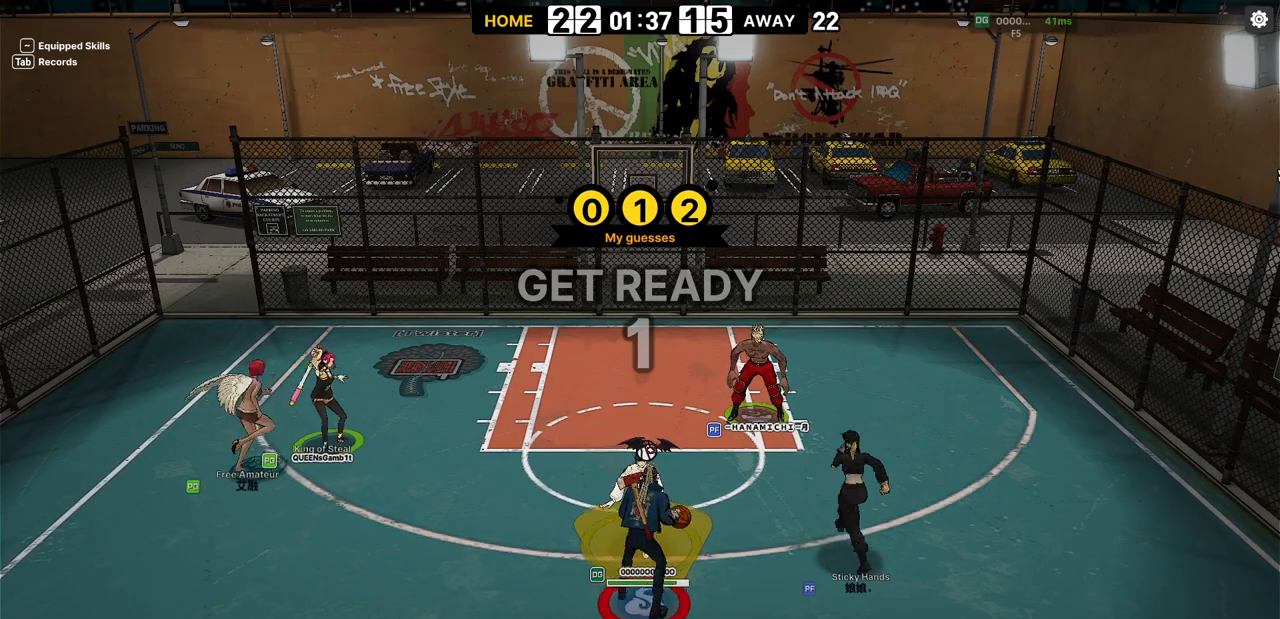
{"keys": ["down", "left"], "events": [[317, "left", "down"]]}
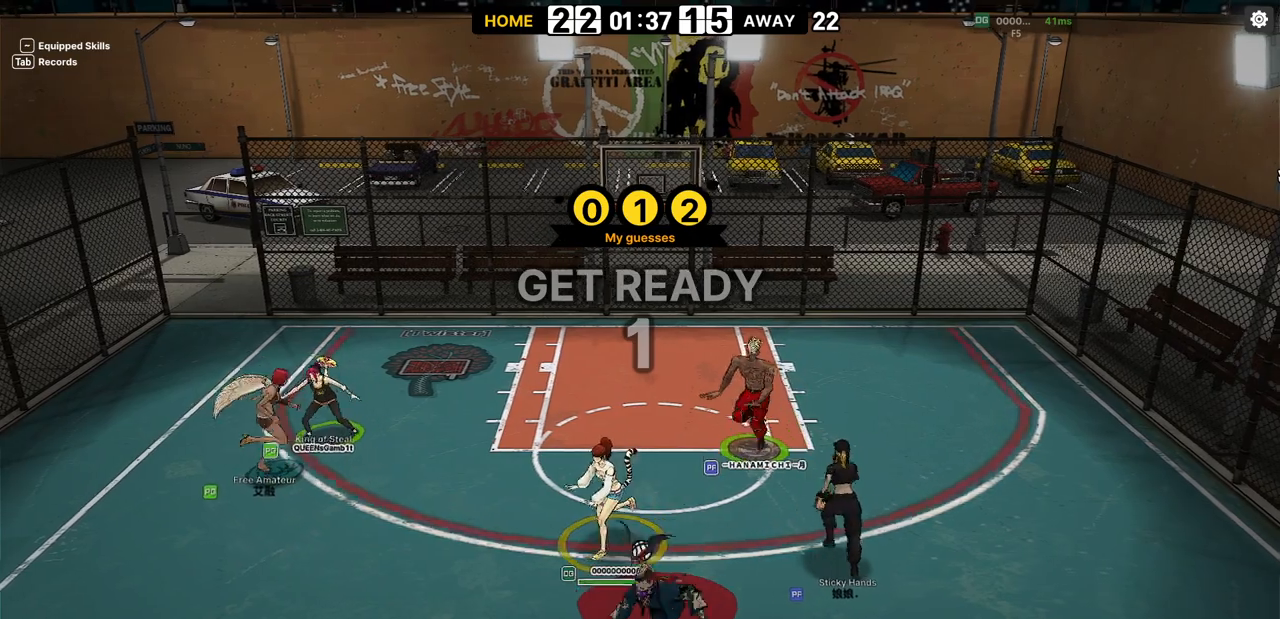
{"keys": ["down", "right", "w"], "events": [[200, "left", "up"], [317, "left", "down"], [333, "shift", "down"], [383, "w", "down"], [483, "shift", "up"], [500, "left", "up"], [500, "right", "down"]]}